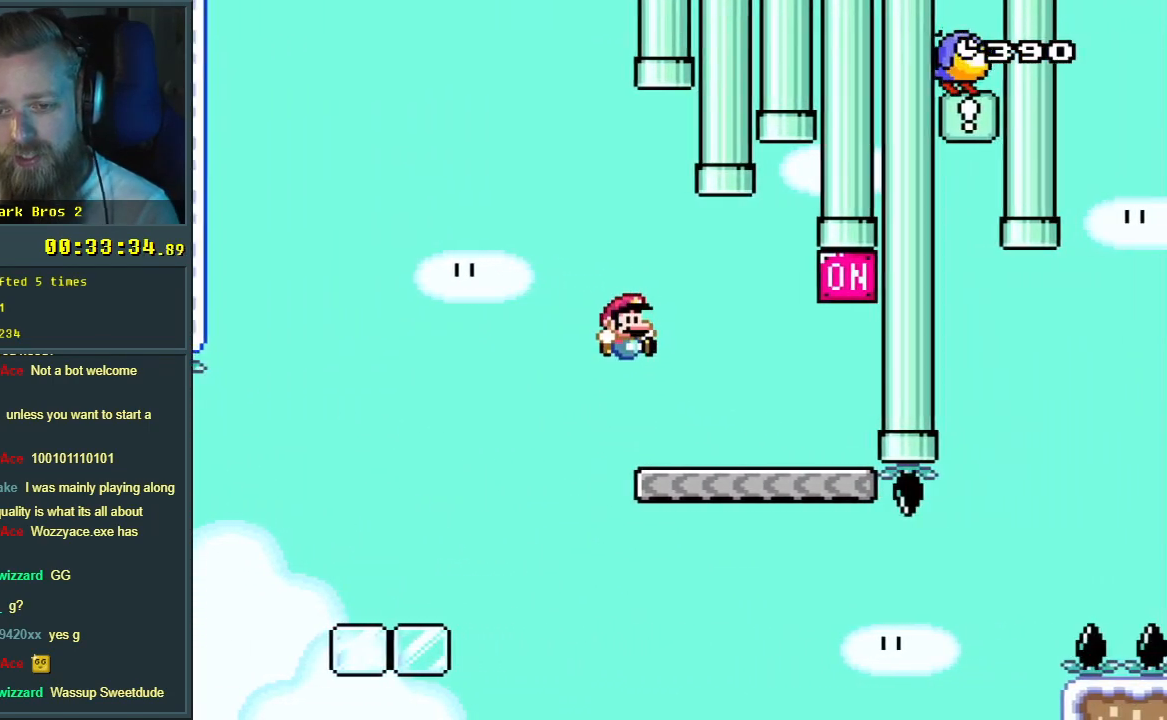
Gameplay with a controller (Nintendo layout); each line is a JSON object with the inputs held at the frame after it. "events" lists button and stick changes between this image and that frame as [ms after this image, input, new state], when the widget could be followed in between. Not read: L3 R3.
{"buttons": ["Y", "DPAD_LEFT"], "events": [[50, "B", "up"], [350, "B", "down"], [383, "DPAD_RIGHT", "up"], [383, "DPAD_UP", "down"], [417, "DPAD_UP", "up"], [433, "DPAD_LEFT", "down"], [483, "B", "up"]]}
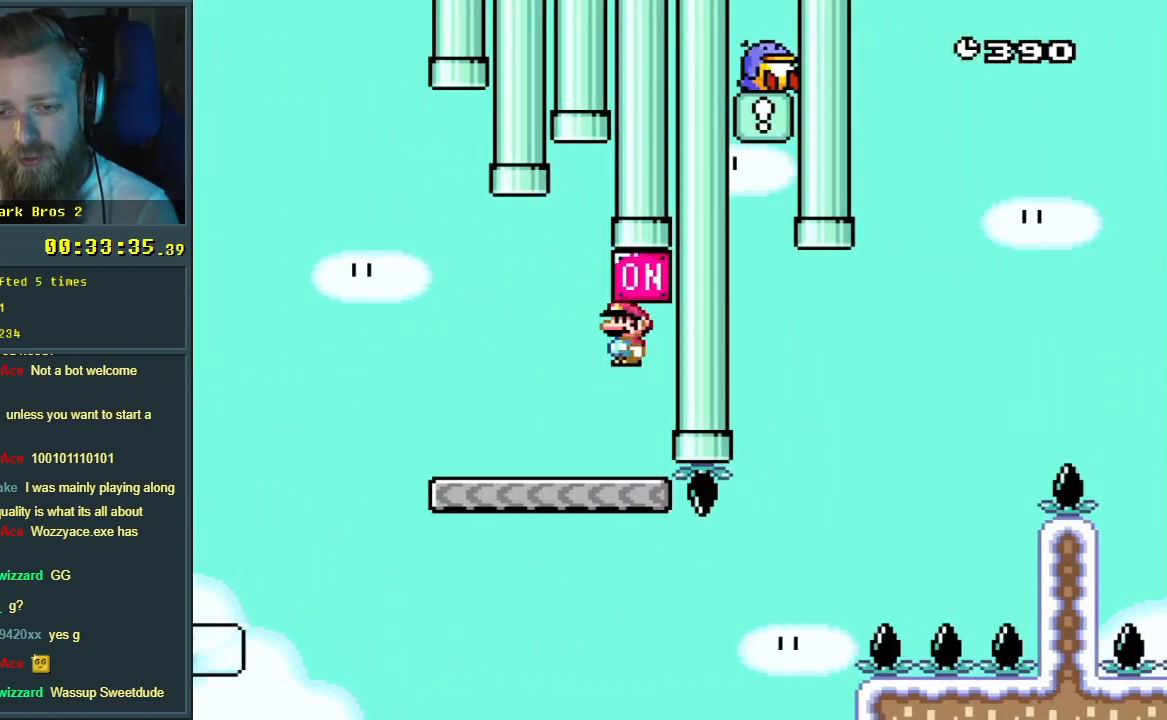
{"buttons": ["Y", "DPAD_RIGHT"], "events": [[200, "DPAD_LEFT", "up"], [283, "DPAD_RIGHT", "down"]]}
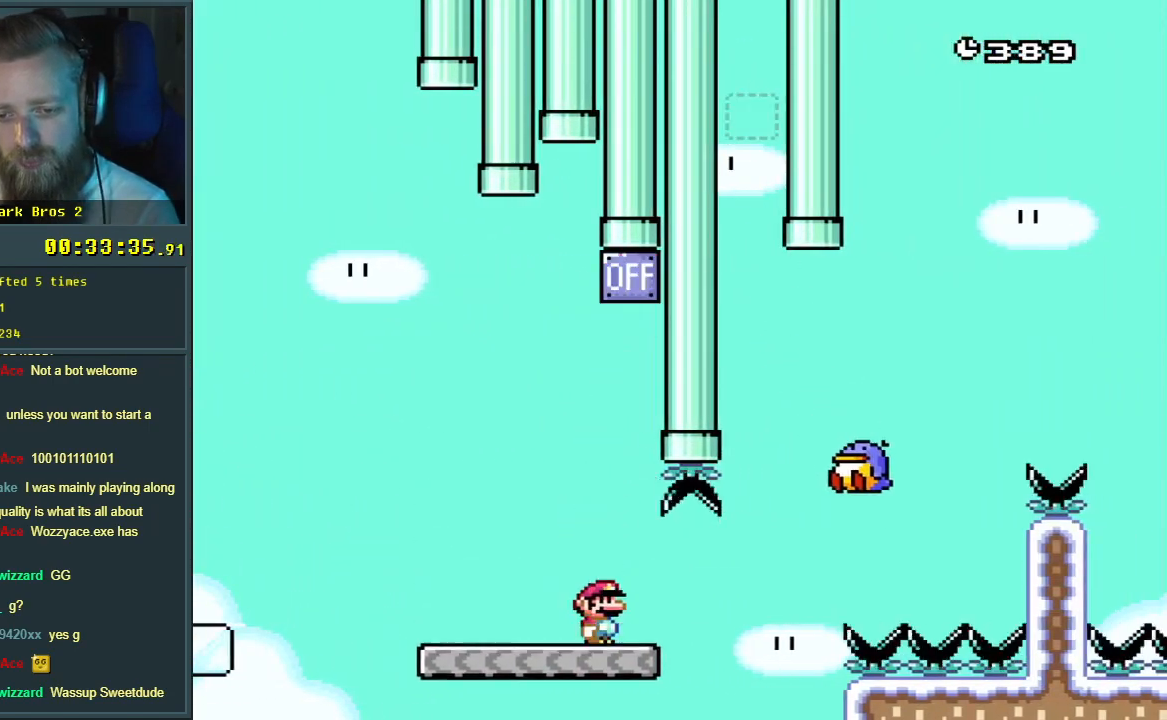
{"buttons": ["B", "Y"], "events": [[150, "B", "down"], [400, "DPAD_RIGHT", "up"]]}
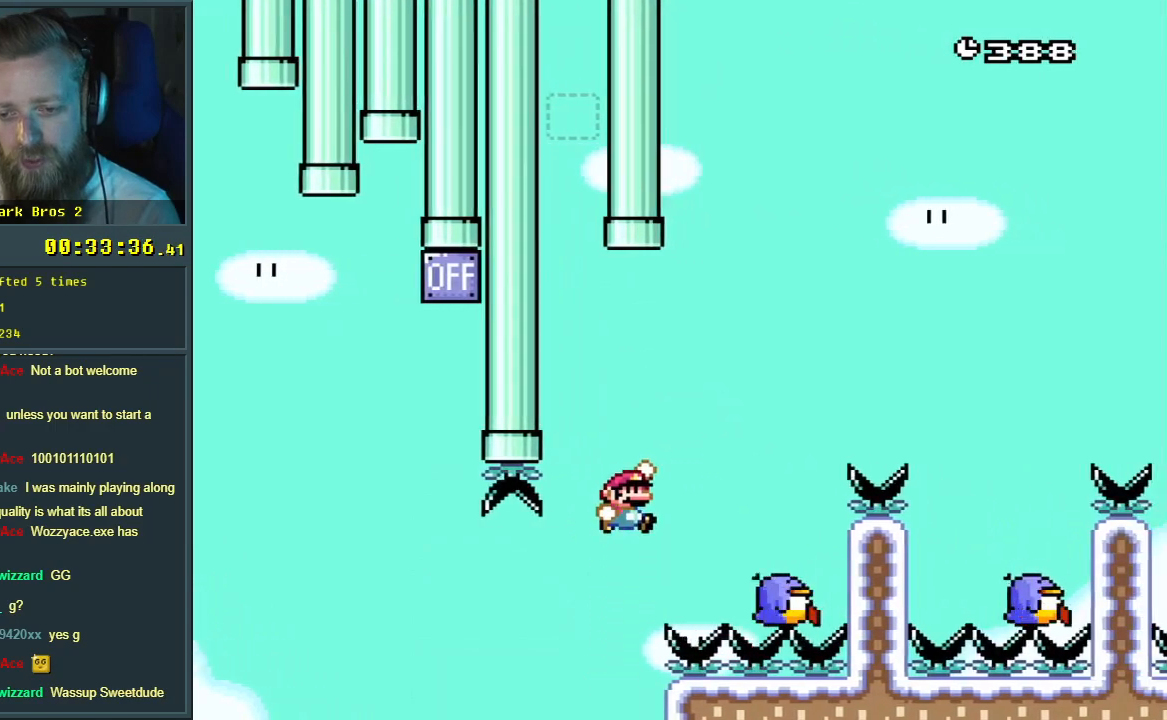
{"buttons": ["B", "Y", "DPAD_RIGHT"], "events": [[17, "B", "up"], [83, "DPAD_LEFT", "down"], [100, "B", "down"], [200, "DPAD_DOWN", "down"], [200, "DPAD_LEFT", "up"], [217, "DPAD_RIGHT", "down"], [233, "DPAD_DOWN", "up"]]}
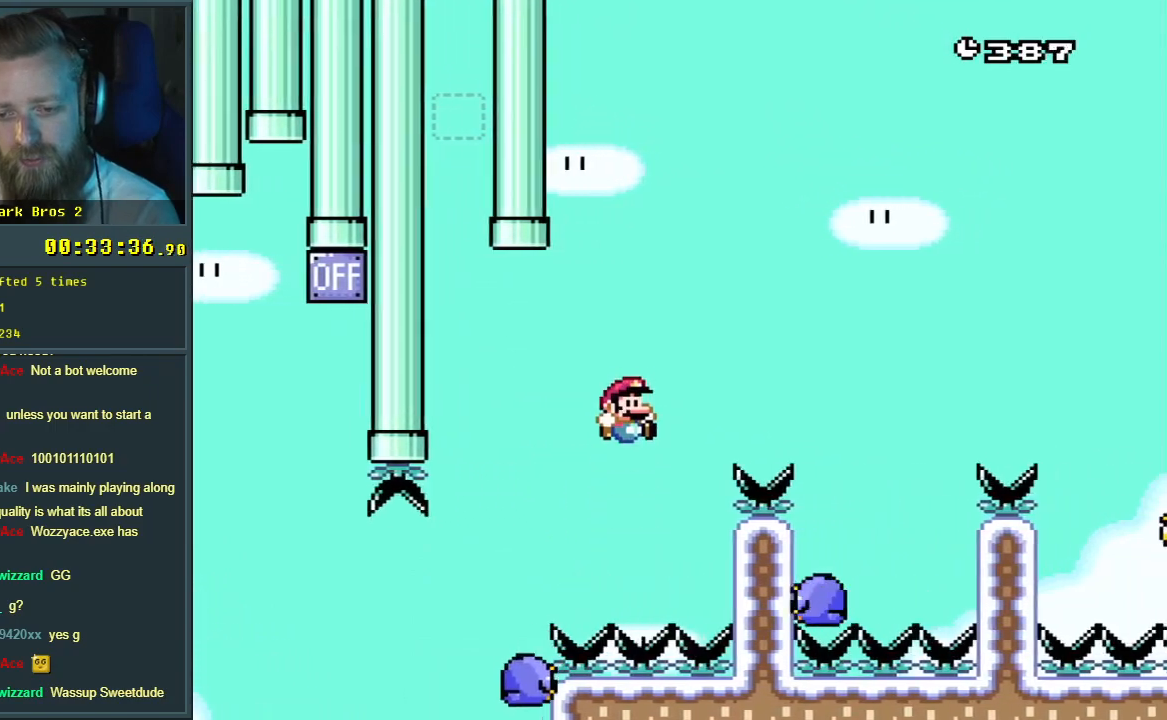
{"buttons": ["B", "Y"], "events": [[267, "DPAD_RIGHT", "up"]]}
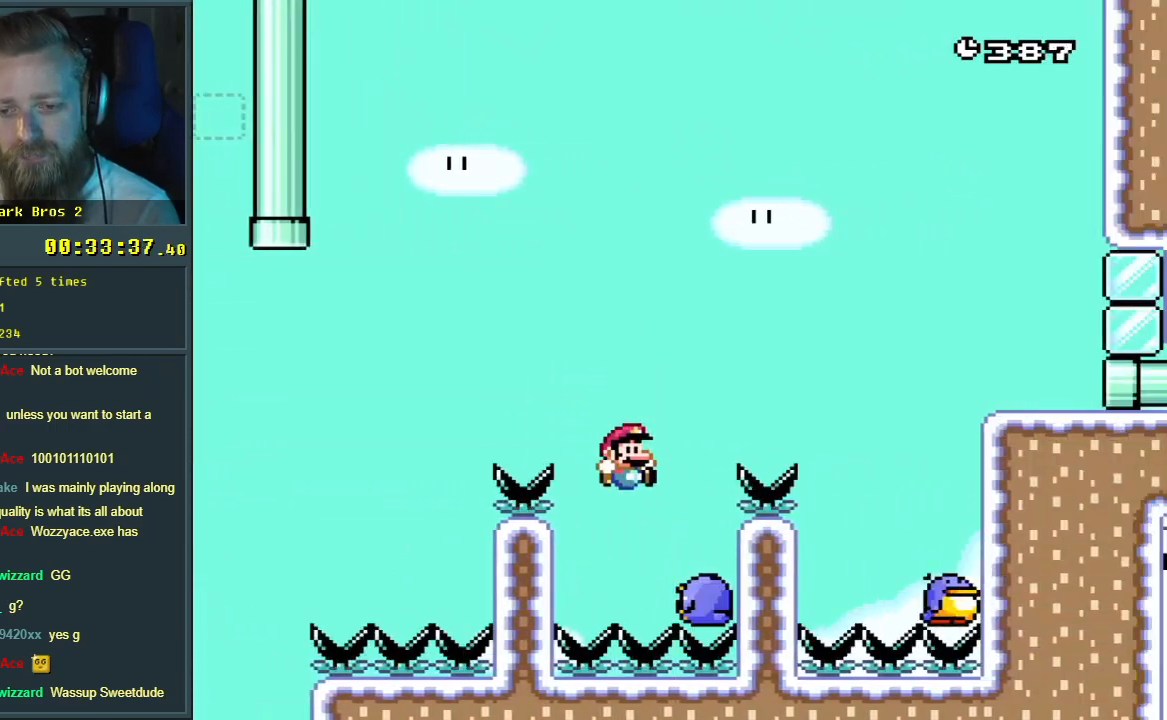
{"buttons": ["B", "Y", "DPAD_RIGHT"], "events": [[17, "DPAD_LEFT", "down"], [150, "DPAD_LEFT", "up"], [150, "DPAD_RIGHT", "down"]]}
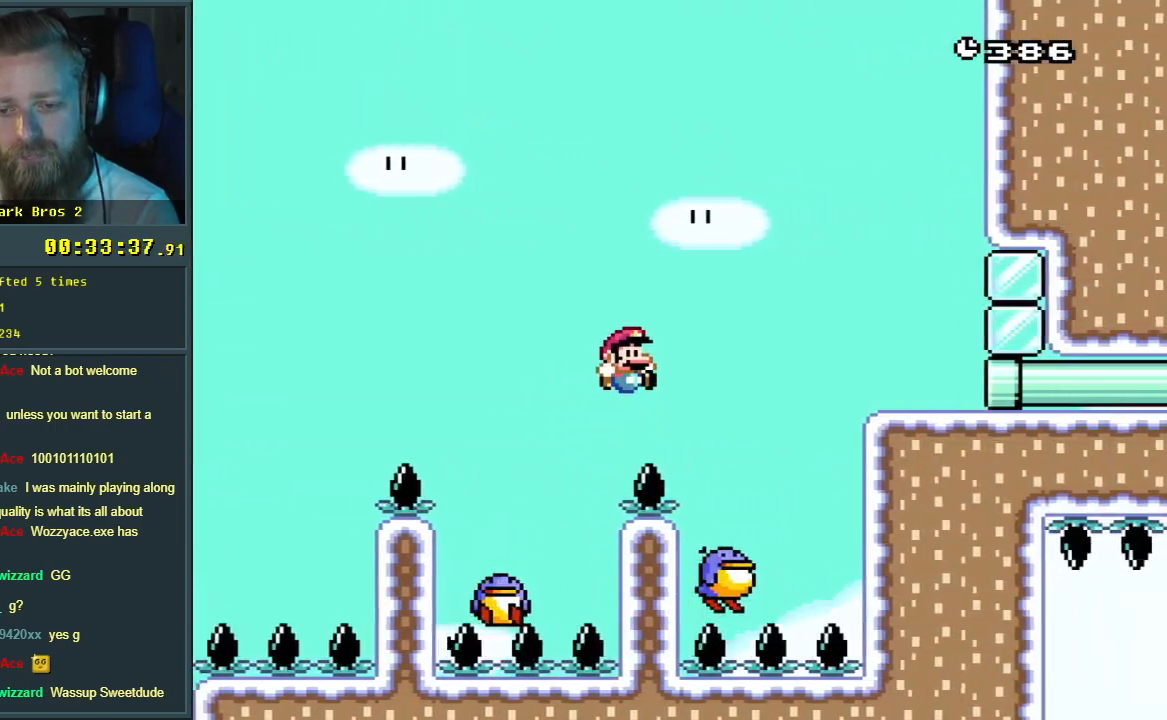
{"buttons": ["B", "Y", "DPAD_RIGHT"], "events": [[17, "DPAD_RIGHT", "up"], [283, "DPAD_LEFT", "down"], [433, "DPAD_LEFT", "up"], [467, "DPAD_RIGHT", "down"]]}
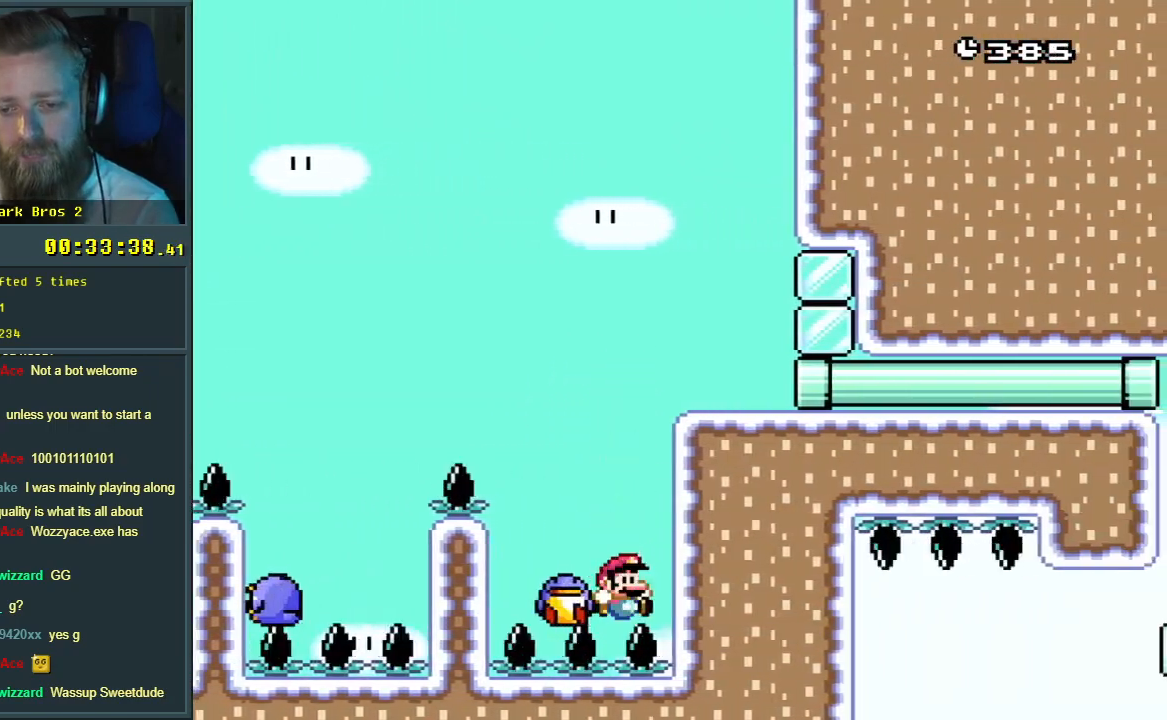
{"buttons": ["A"], "events": [[217, "DPAD_RIGHT", "up"], [383, "Y", "up"], [400, "B", "up"], [483, "A", "down"]]}
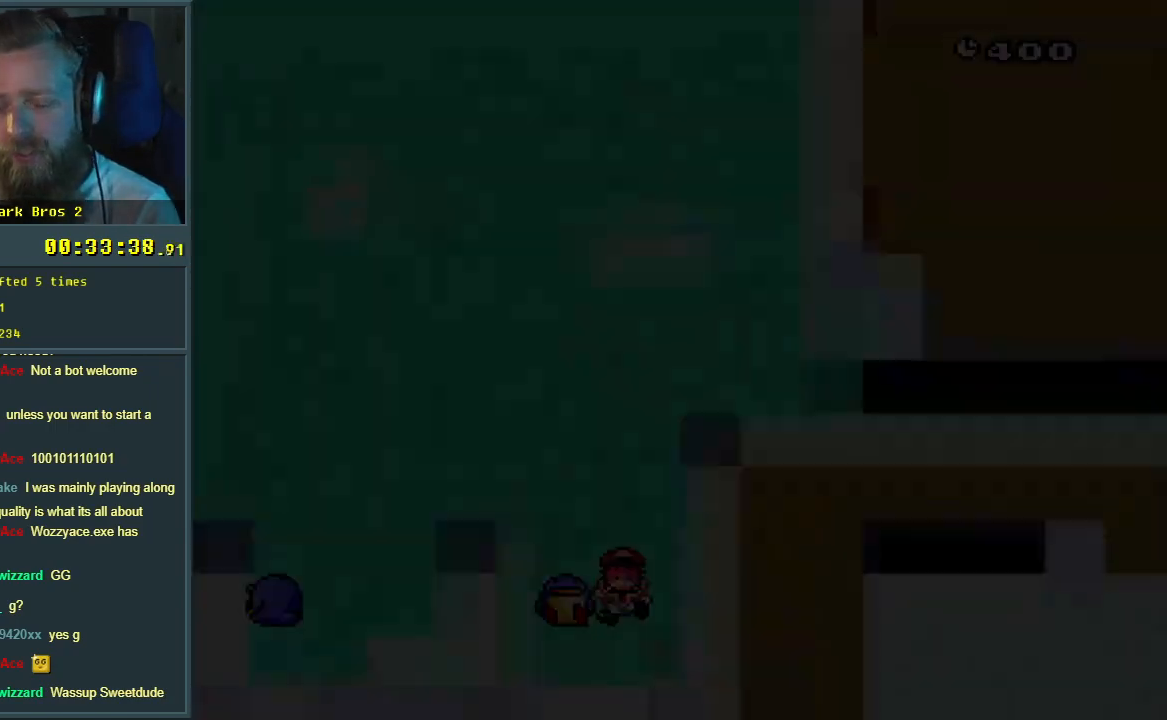
{"buttons": ["B", "Y", "DPAD_RIGHT"], "events": [[100, "A", "up"], [100, "B", "down"], [100, "DPAD_RIGHT", "down"], [100, "Y", "down"], [167, "B", "up"], [233, "B", "down"]]}
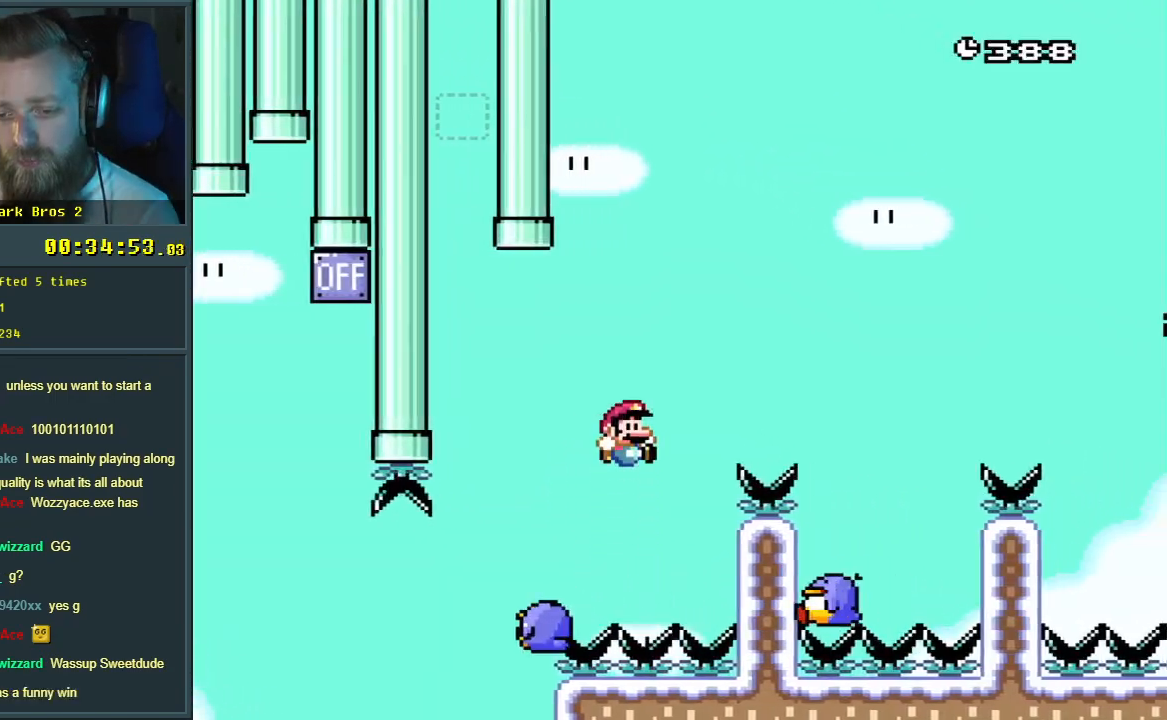
{"buttons": ["B", "Y", "DPAD_LEFT"], "events": [[383, "DPAD_RIGHT", "up"], [500, "DPAD_LEFT", "down"]]}
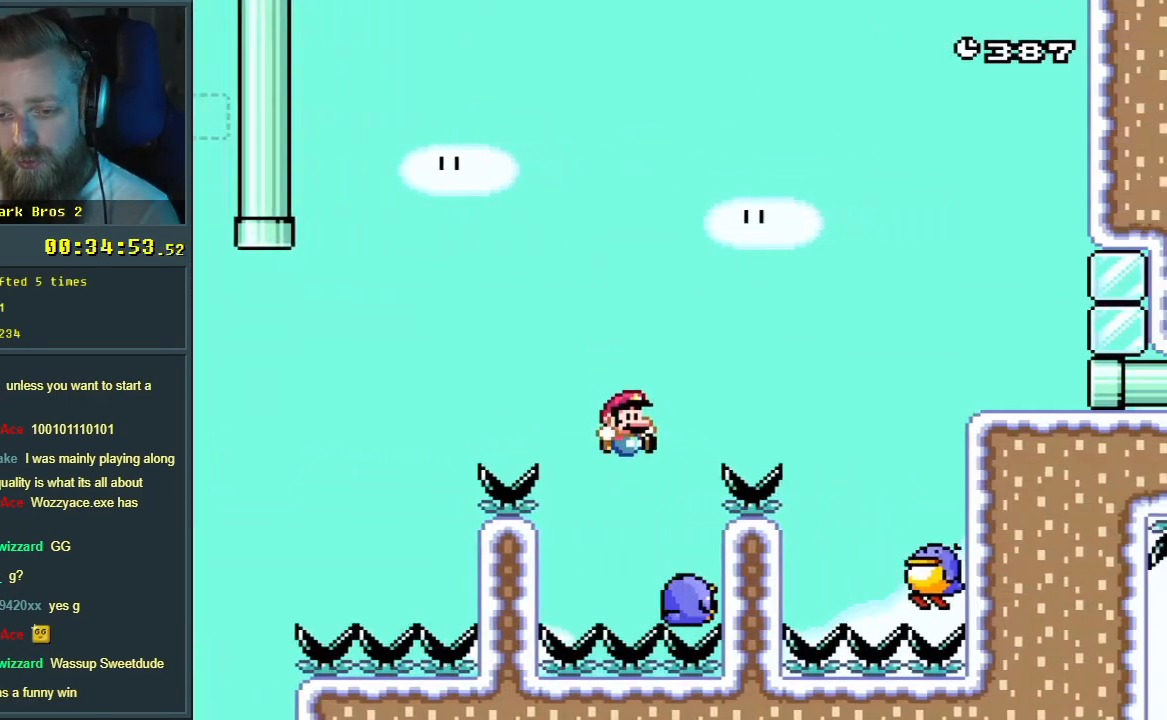
{"buttons": ["B", "Y", "DPAD_RIGHT"], "events": [[133, "DPAD_LEFT", "up"], [150, "DPAD_UP", "down"], [167, "DPAD_RIGHT", "down"], [167, "DPAD_UP", "up"]]}
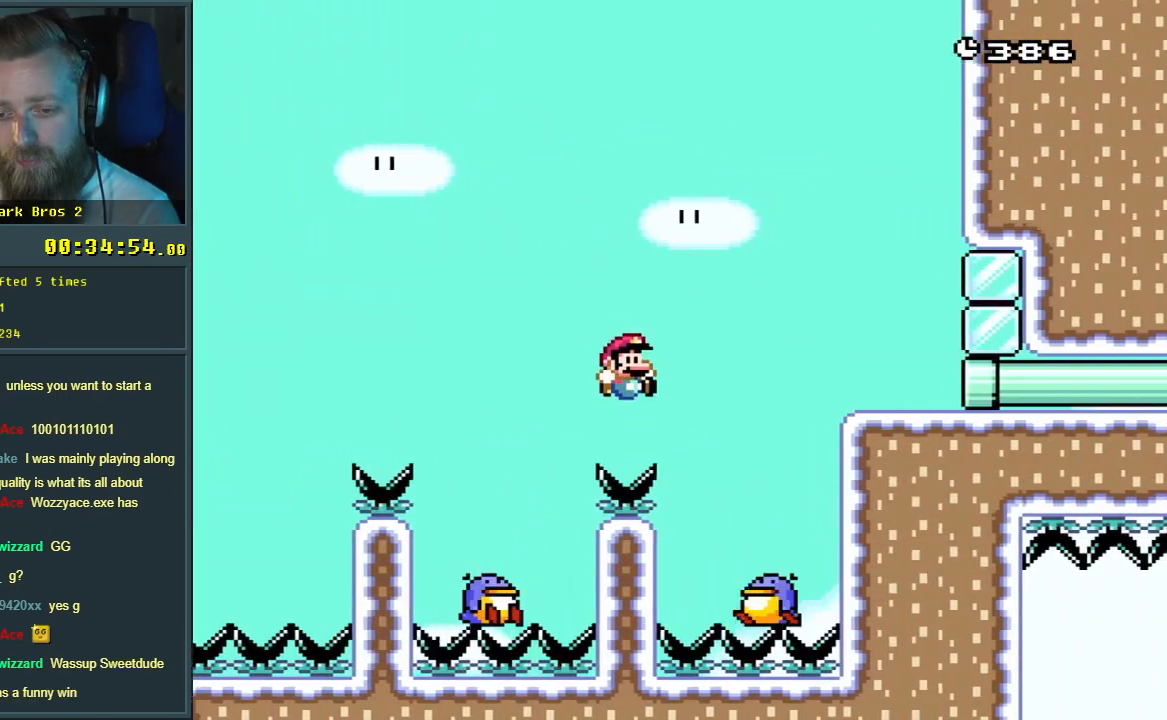
{"buttons": ["B", "Y"], "events": [[67, "DPAD_RIGHT", "up"]]}
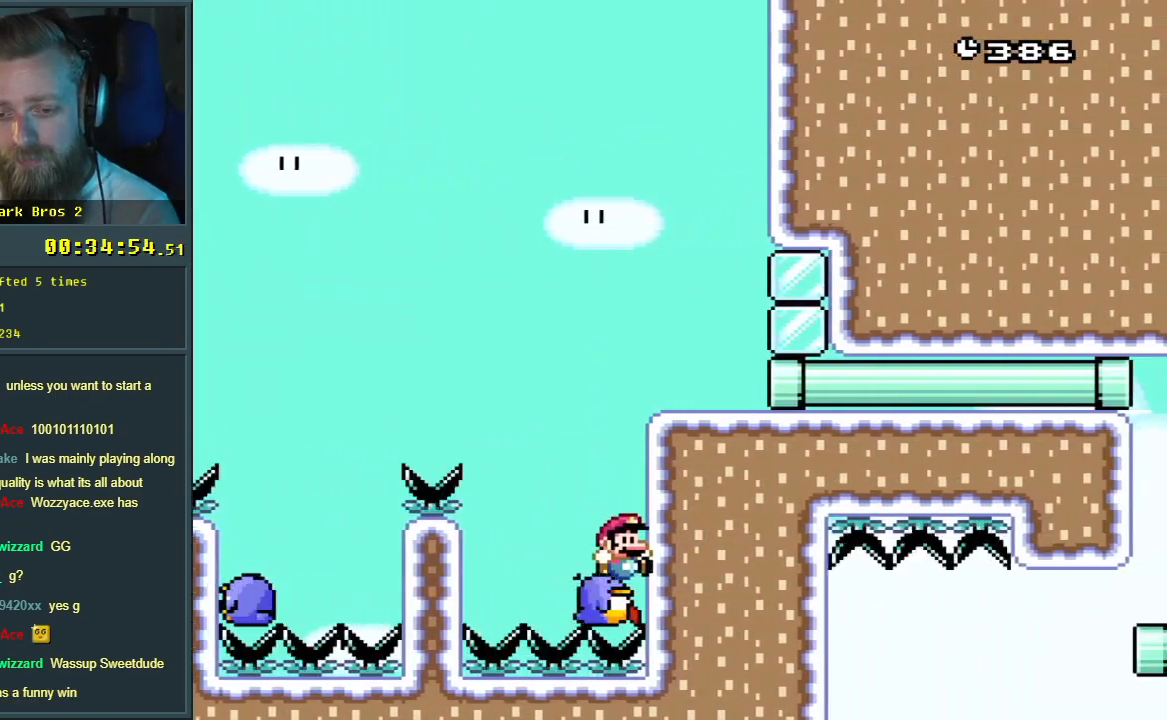
{"buttons": ["B", "Y", "DPAD_RIGHT"], "events": [[33, "DPAD_RIGHT", "down"], [300, "DPAD_RIGHT", "up"], [467, "DPAD_RIGHT", "down"]]}
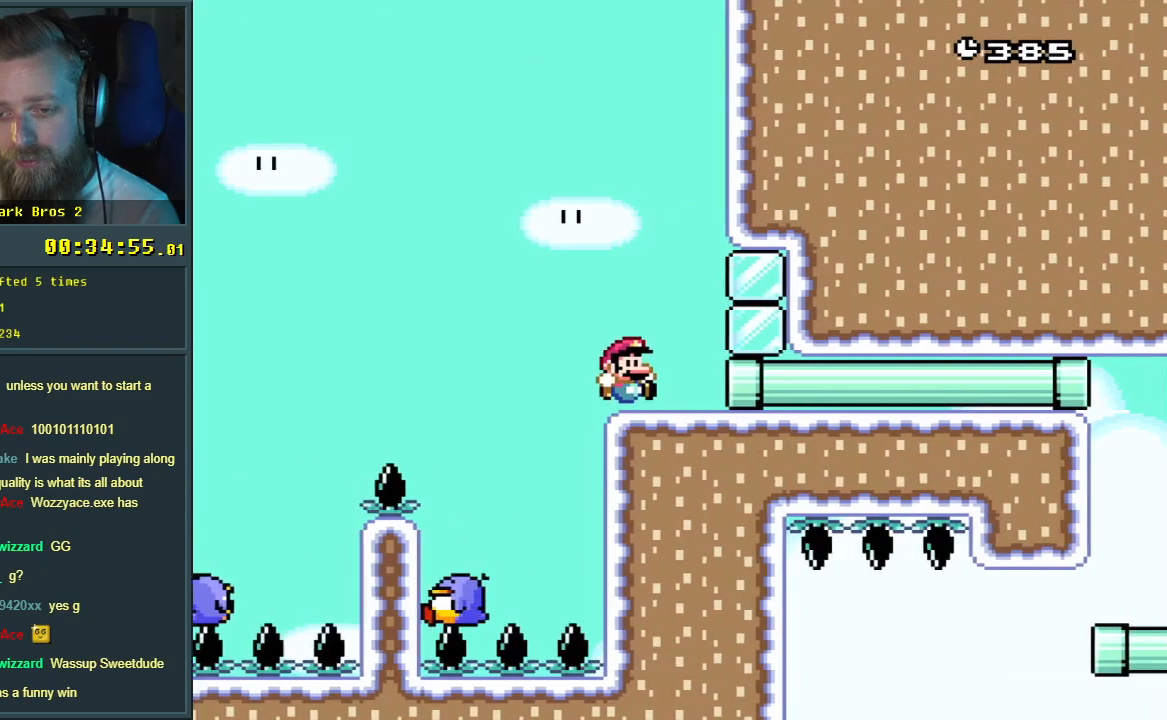
{"buttons": ["B", "Y"], "events": [[367, "DPAD_RIGHT", "up"]]}
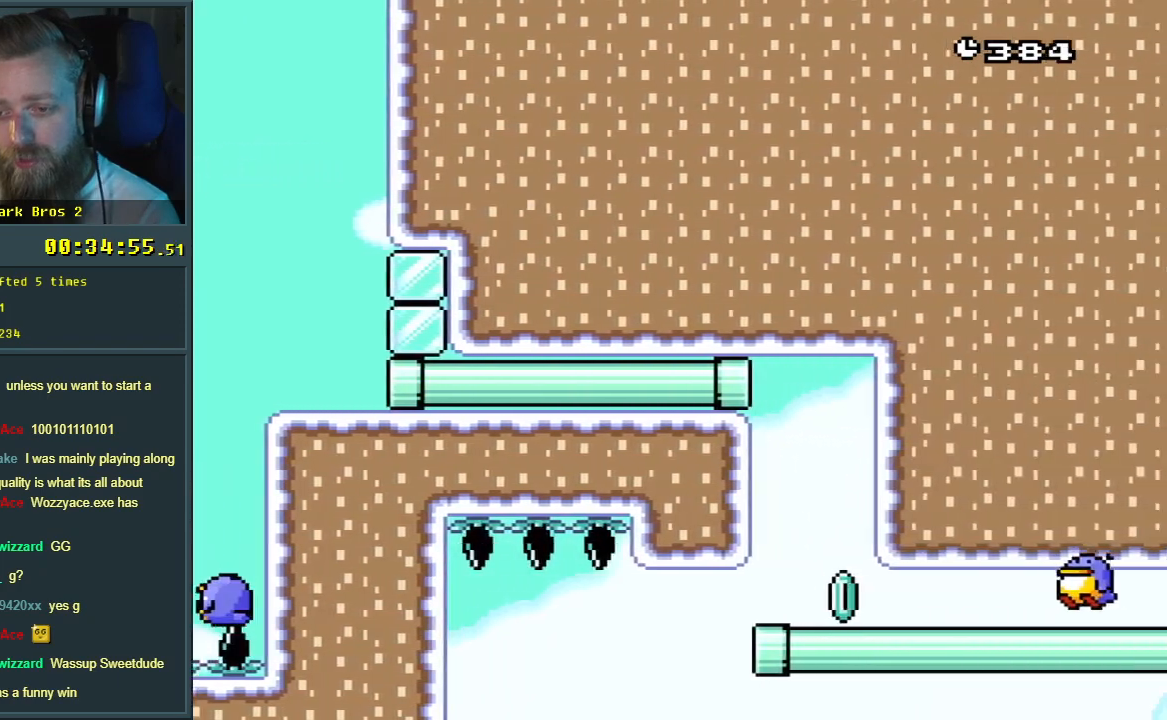
{"buttons": ["X", "DPAD_LEFT"], "events": [[133, "DPAD_RIGHT", "down"], [300, "DPAD_RIGHT", "up"], [400, "B", "up"], [400, "X", "down"], [400, "Y", "up"], [500, "DPAD_LEFT", "down"]]}
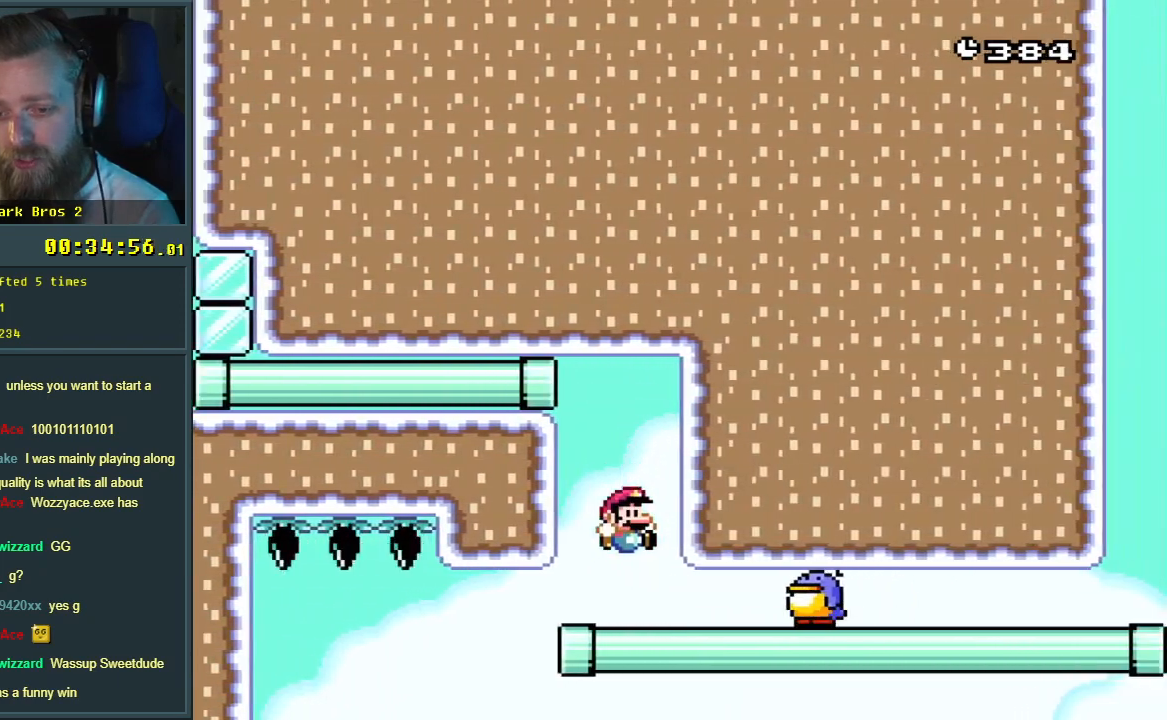
{"buttons": ["Y", "DPAD_RIGHT"], "events": [[117, "A", "down"], [167, "DPAD_LEFT", "up"], [250, "A", "up"], [267, "DPAD_RIGHT", "down"], [367, "X", "up"], [367, "Y", "down"]]}
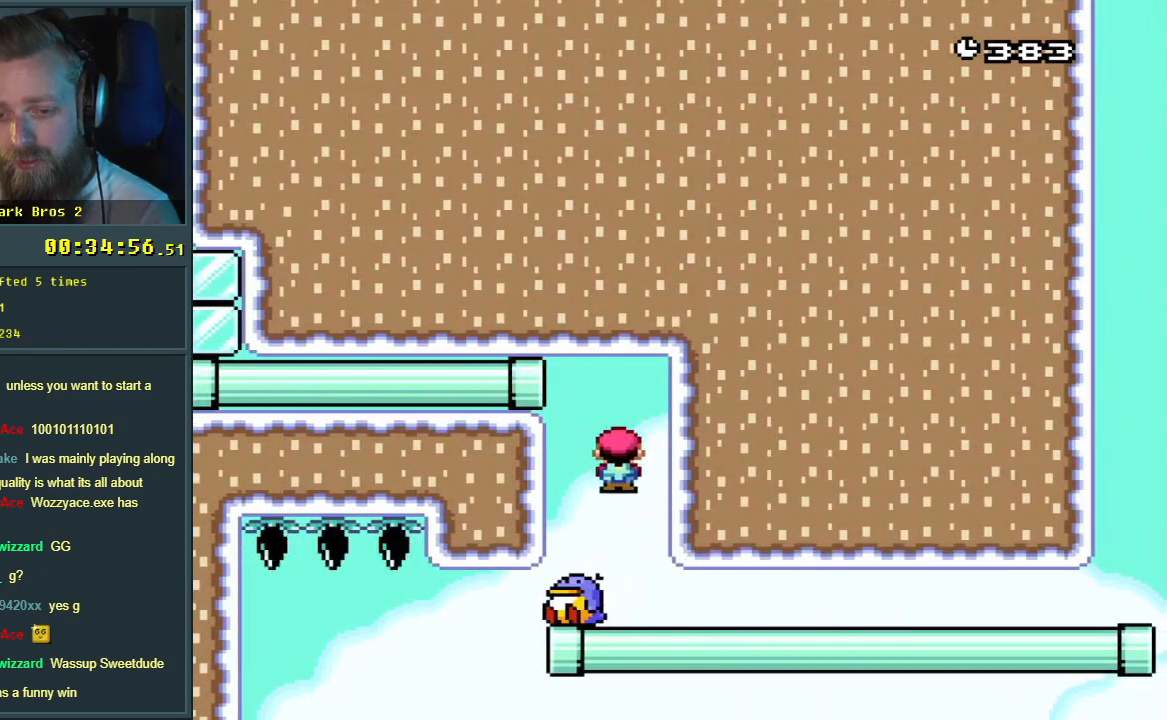
{"buttons": ["B", "Y", "DPAD_RIGHT"], "events": [[150, "B", "down"]]}
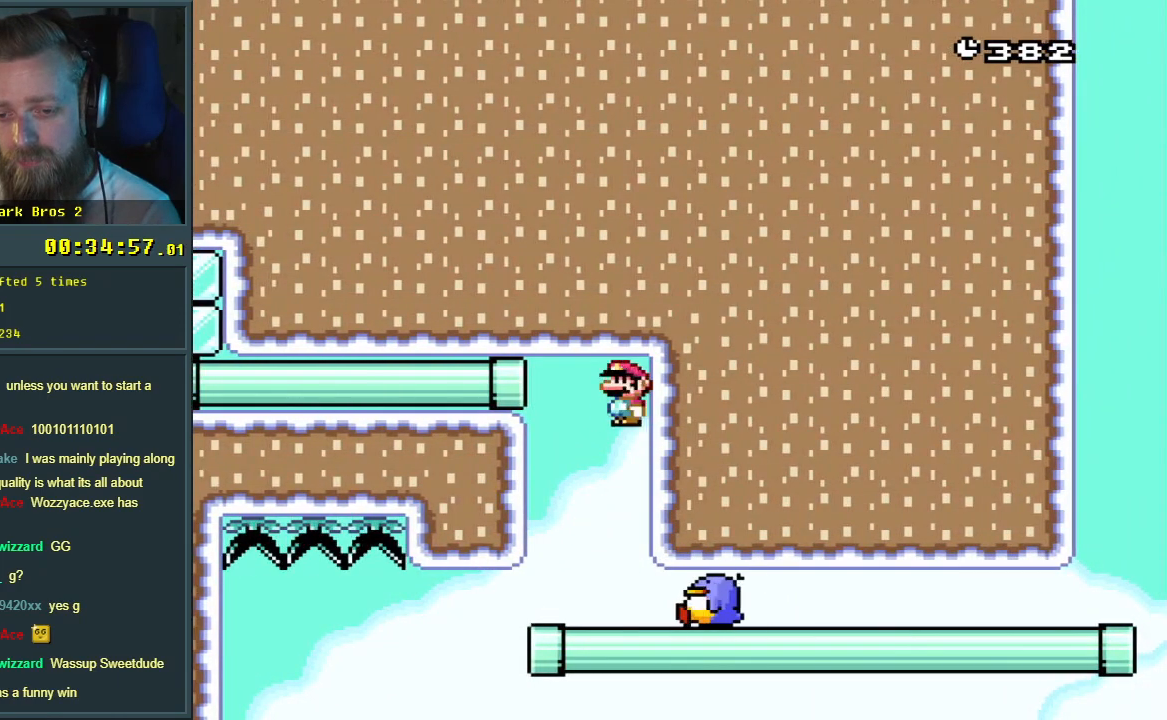
{"buttons": ["Y"], "events": [[50, "DPAD_RIGHT", "up"], [67, "DPAD_RIGHT", "down"], [167, "DPAD_RIGHT", "up"], [300, "DPAD_LEFT", "down"], [333, "B", "up"], [417, "DPAD_LEFT", "up"]]}
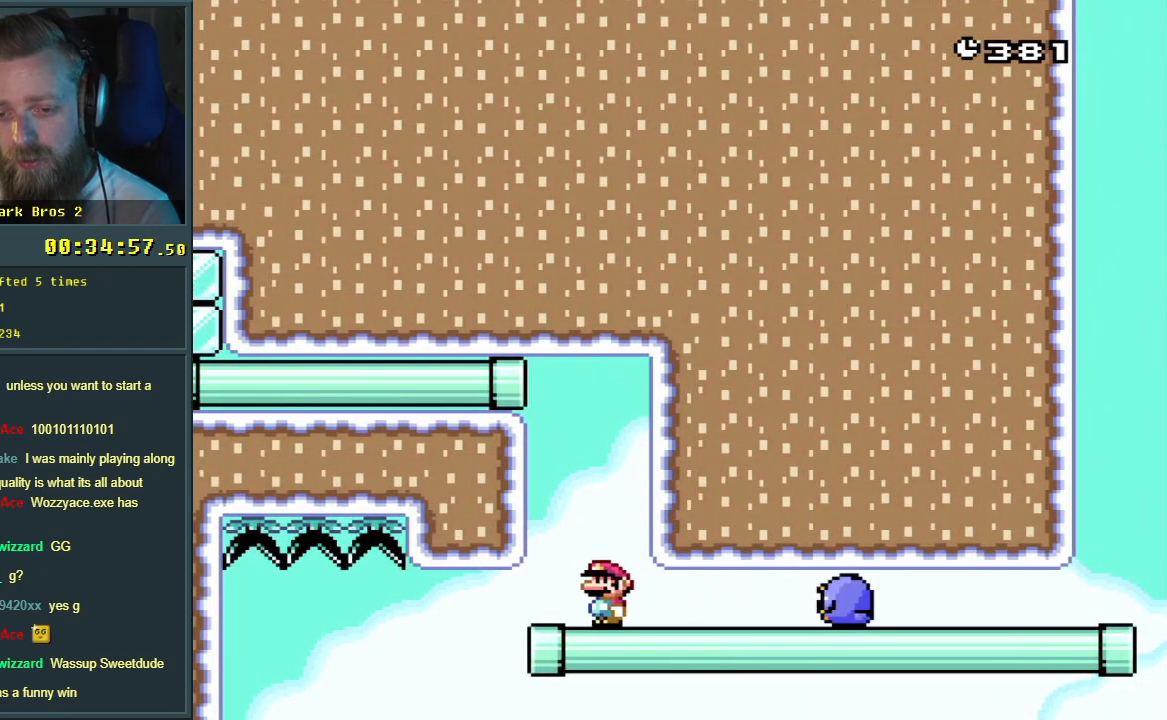
{"buttons": ["X"], "events": [[117, "DPAD_RIGHT", "down"], [217, "Y", "up"], [233, "DPAD_RIGHT", "up"], [233, "X", "down"], [383, "DPAD_LEFT", "down"], [467, "DPAD_LEFT", "up"]]}
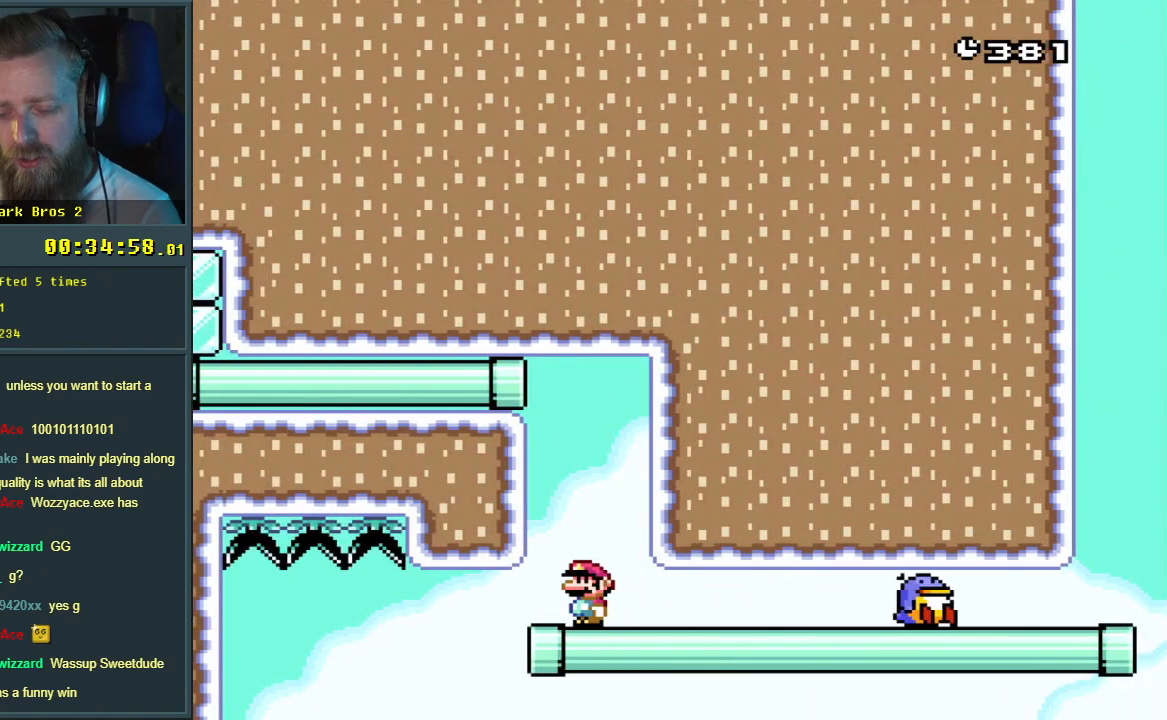
{"buttons": [], "events": [[100, "DPAD_RIGHT", "down"], [150, "DPAD_RIGHT", "up"], [433, "X", "up"]]}
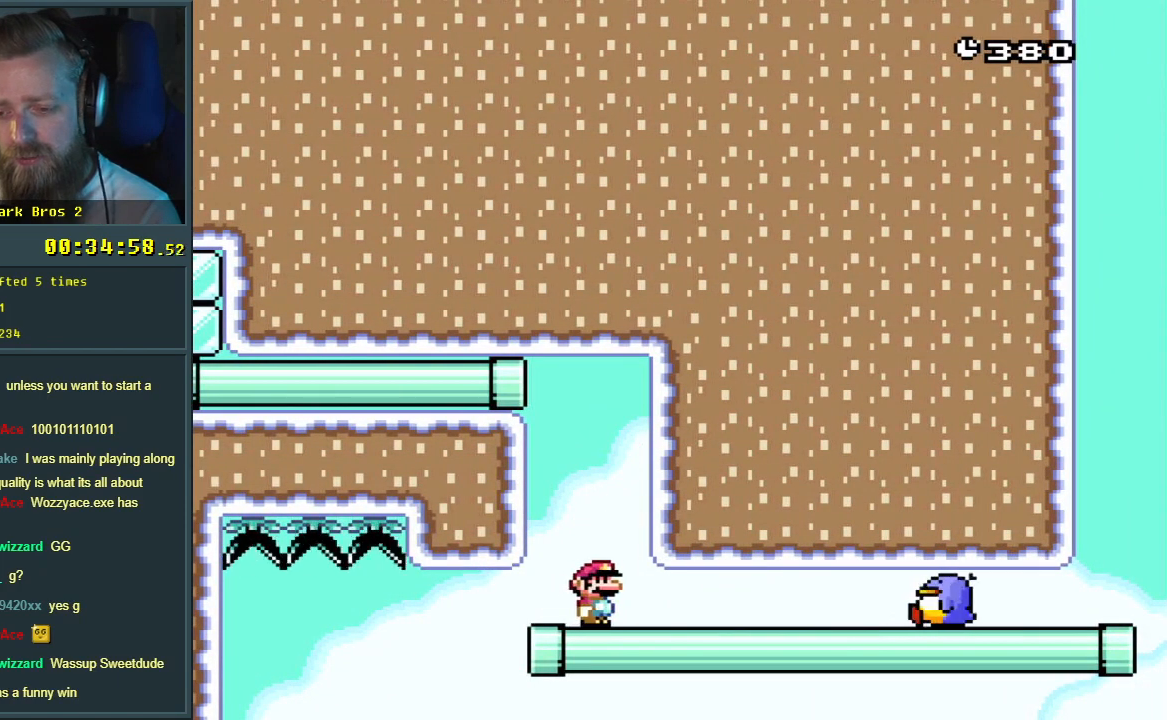
{"buttons": ["Y", "DPAD_RIGHT"], "events": [[133, "Y", "down"], [167, "DPAD_LEFT", "down"], [267, "DPAD_LEFT", "up"], [450, "DPAD_RIGHT", "down"]]}
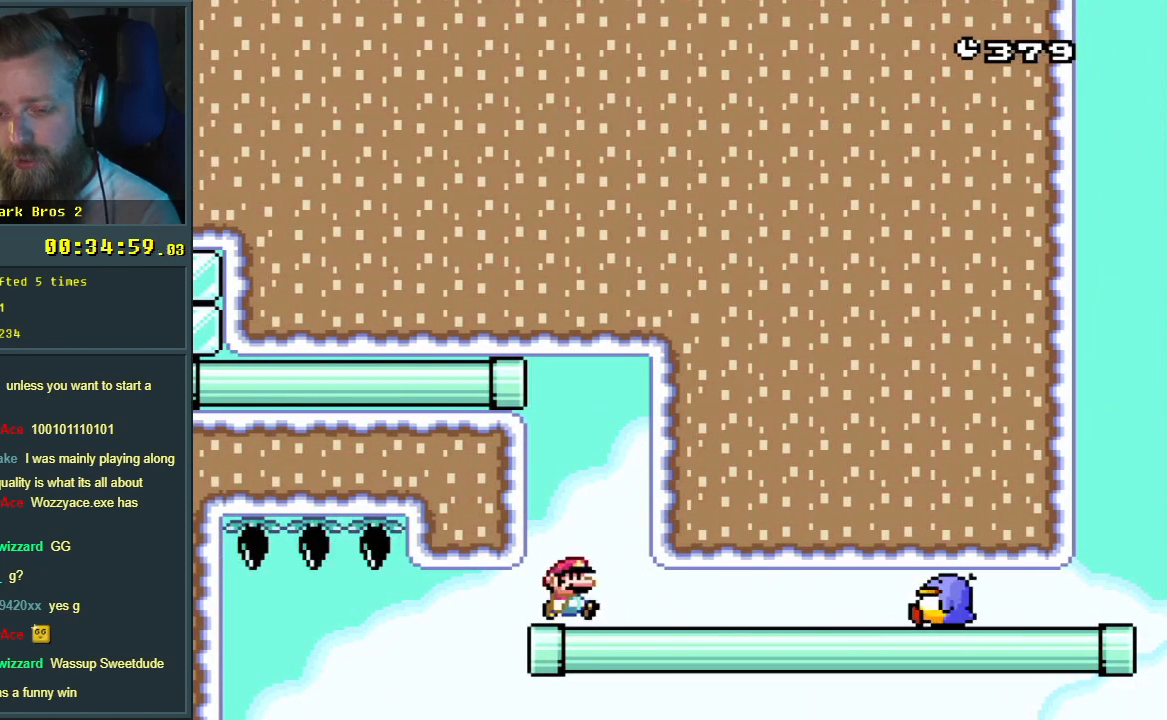
{"buttons": ["Y"], "events": [[50, "DPAD_RIGHT", "up"]]}
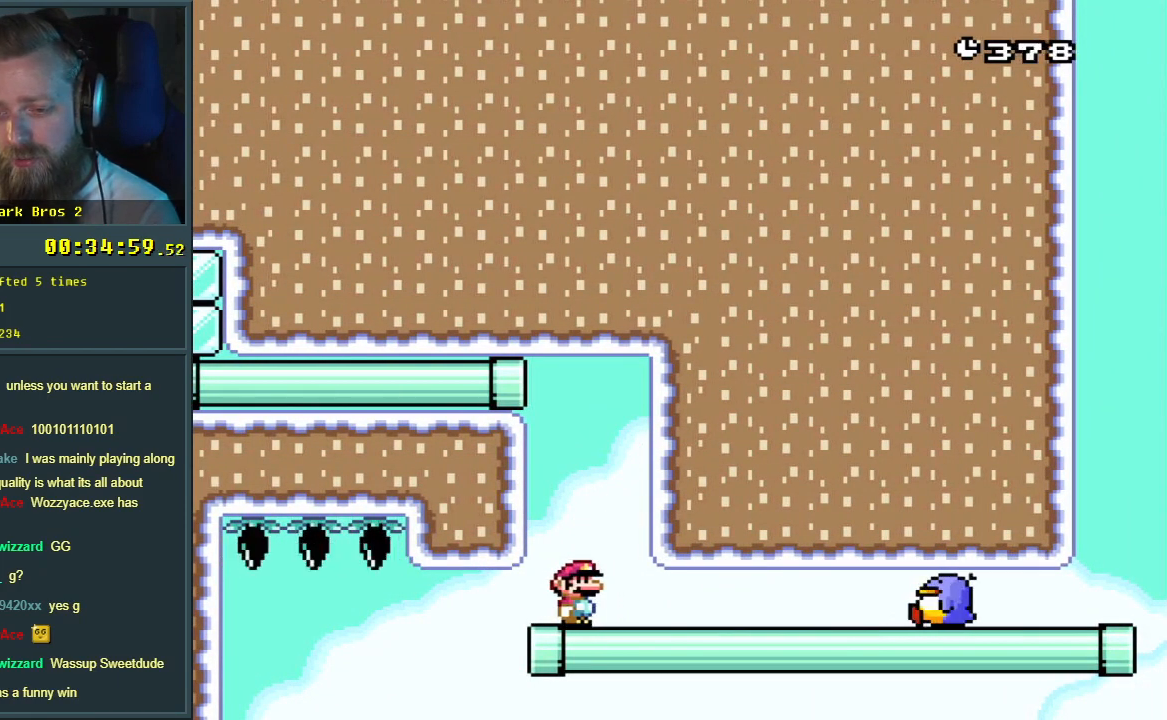
{"buttons": ["Y"], "events": []}
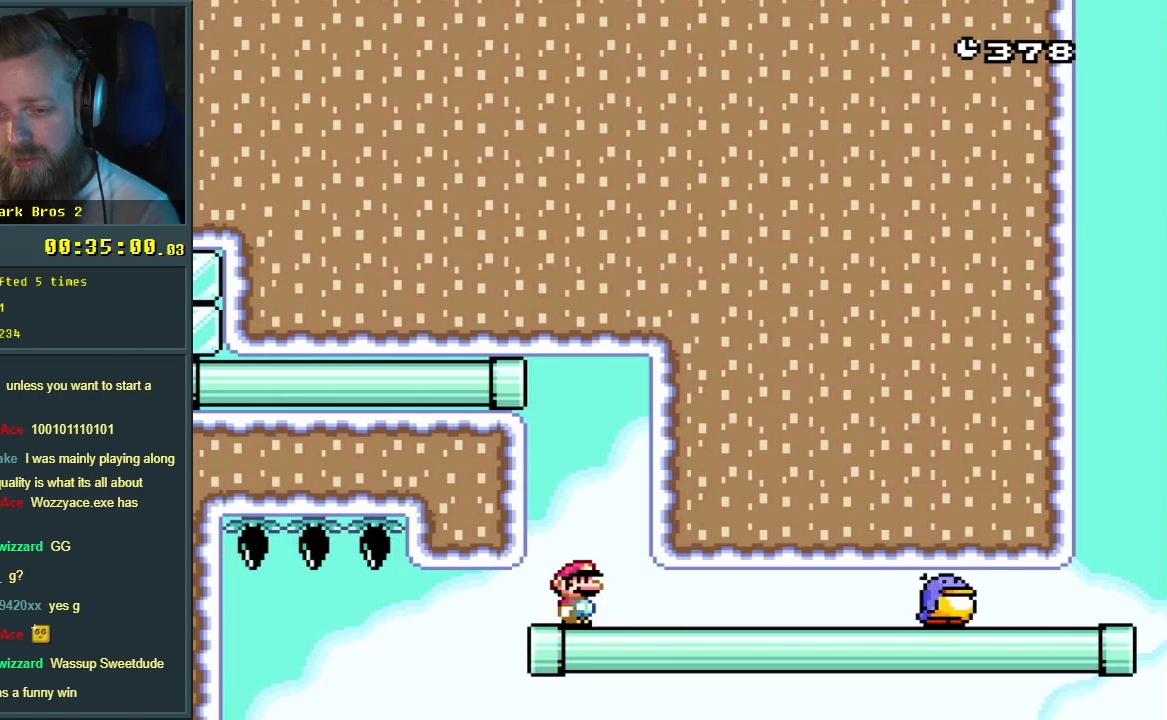
{"buttons": ["X"], "events": [[117, "Y", "up"], [233, "X", "down"]]}
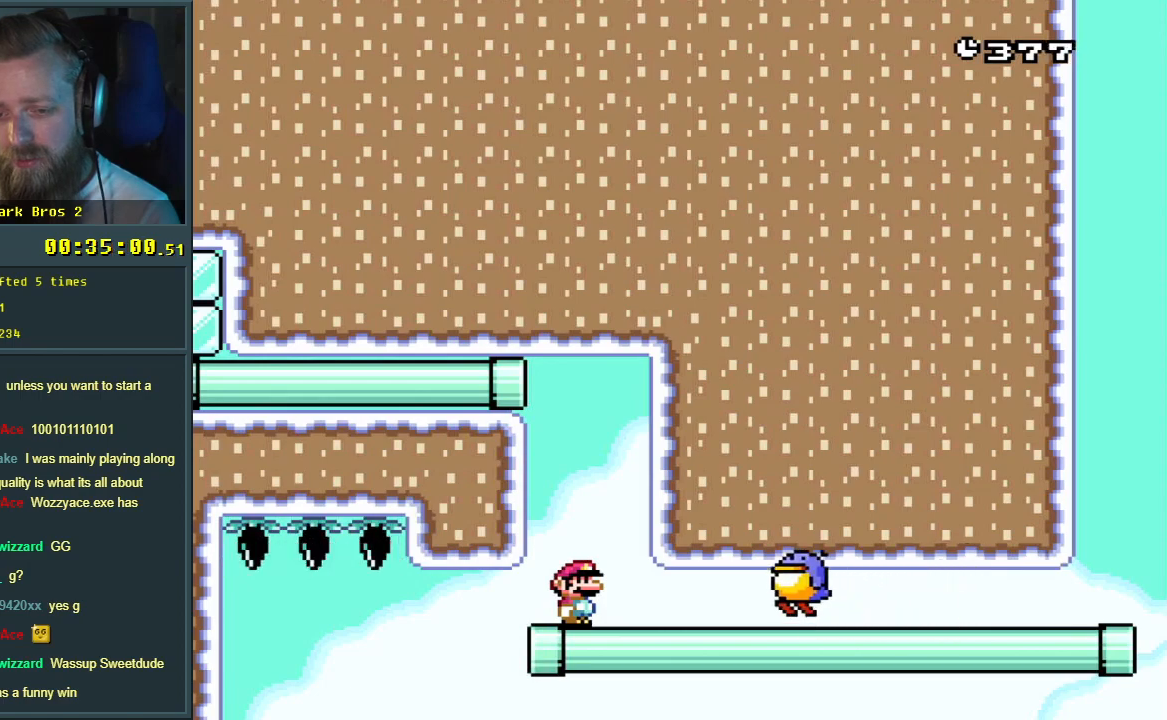
{"buttons": ["Y", "DPAD_RIGHT"], "events": [[200, "A", "down"], [317, "A", "up"], [317, "DPAD_RIGHT", "down"], [433, "X", "up"], [483, "Y", "down"]]}
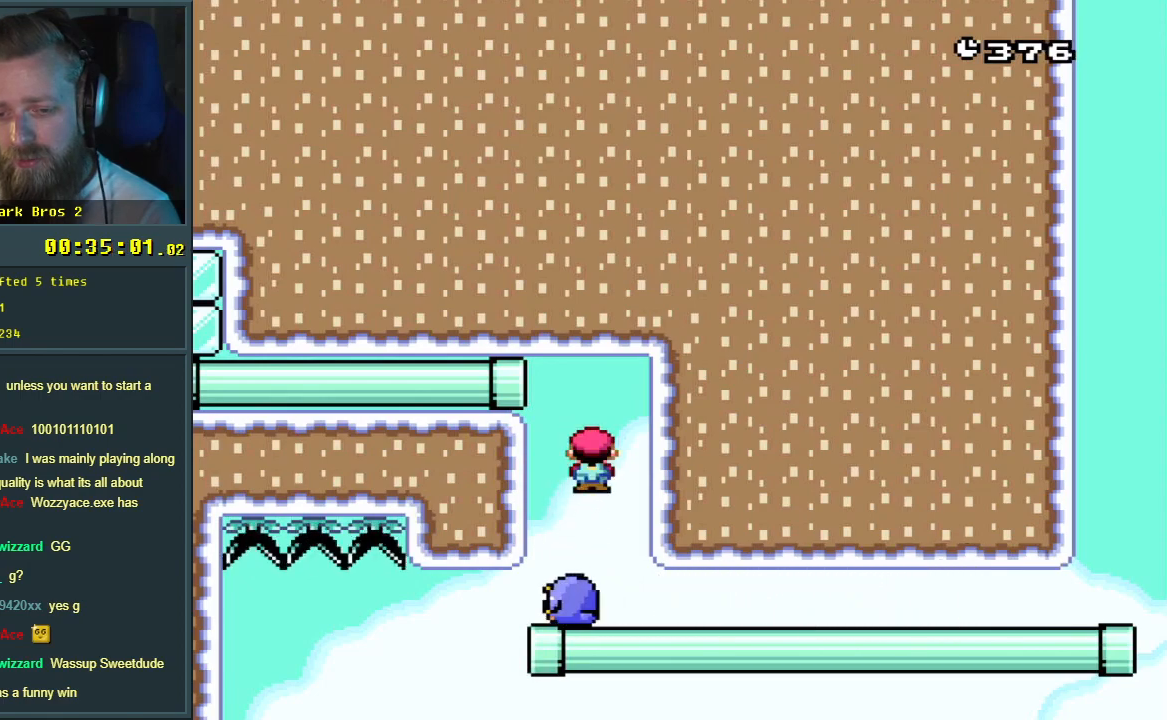
{"buttons": ["Y"], "events": [[383, "DPAD_RIGHT", "up"]]}
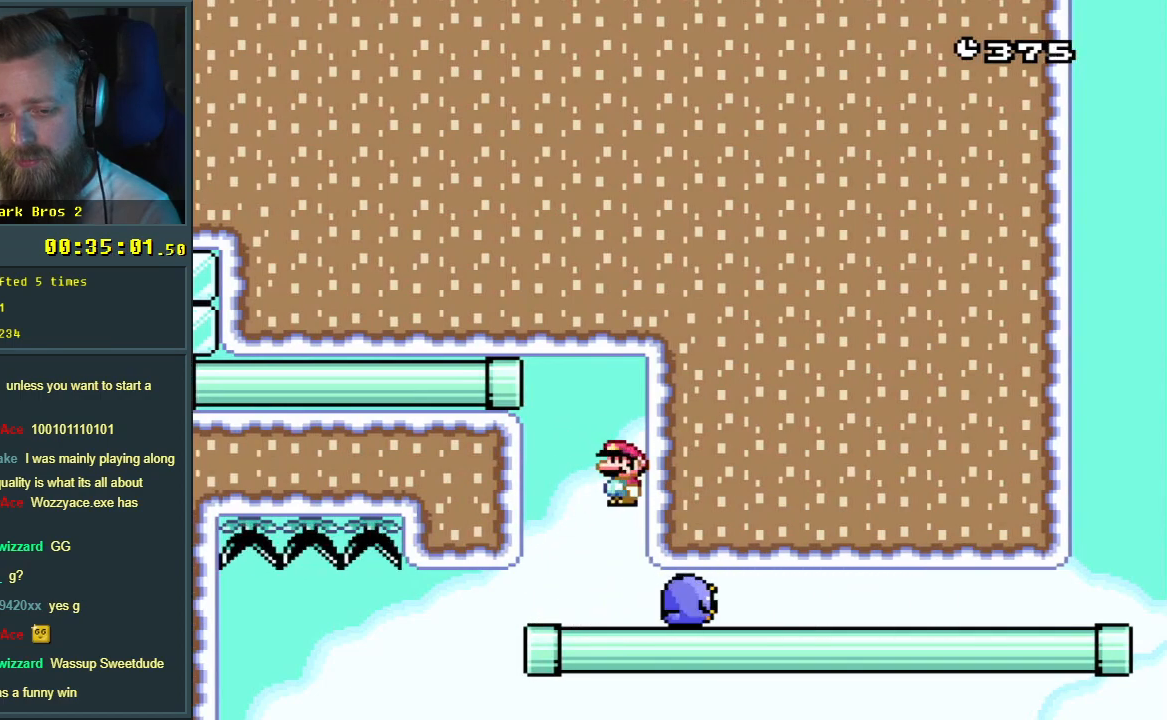
{"buttons": ["Y"], "events": [[250, "DPAD_LEFT", "down"], [383, "DPAD_LEFT", "up"]]}
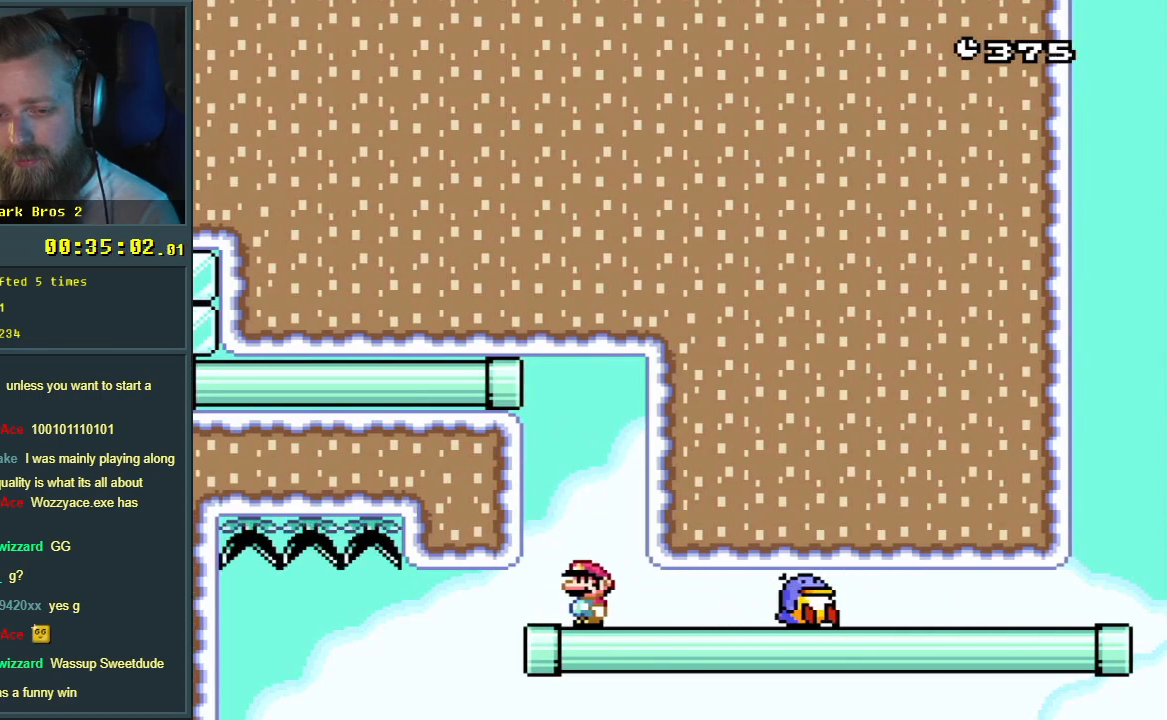
{"buttons": ["Y"], "events": [[133, "DPAD_RIGHT", "down"], [217, "DPAD_RIGHT", "up"]]}